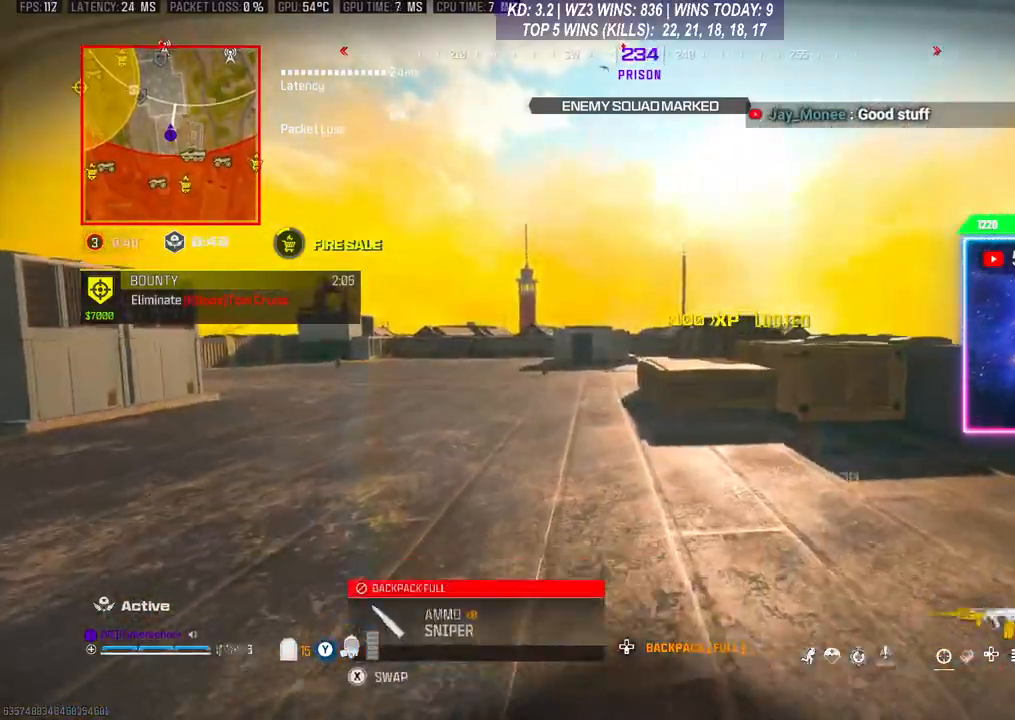
Gameplay with a controller (Xbox layout); each line is a JSON object with the inputs held at the frame after it. "events" lists button and stick changes between this image and that frame as [ms after this image, input, new state], when the widget could be followed in between. Not read: L3.
{"buttons": ["A"], "left_stick": "up", "right_stick": "center", "events": [[300, "R3", "down"], [500, "A", "down"], [500, "R3", "up"]]}
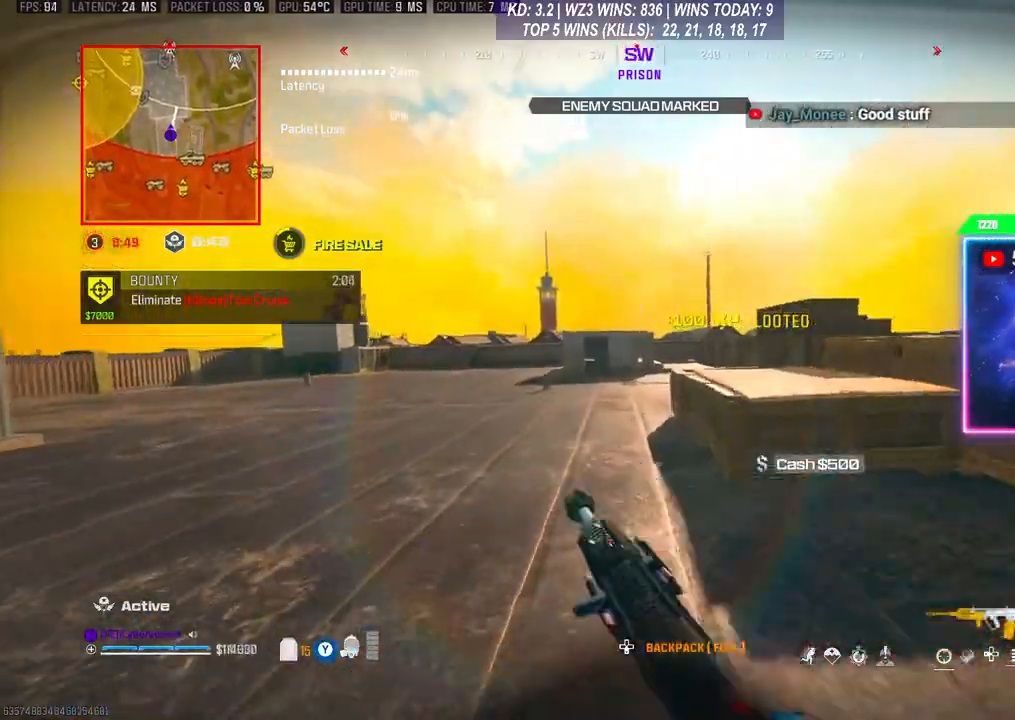
{"buttons": [], "left_stick": "up", "right_stick": "center", "events": [[167, "A", "up"]]}
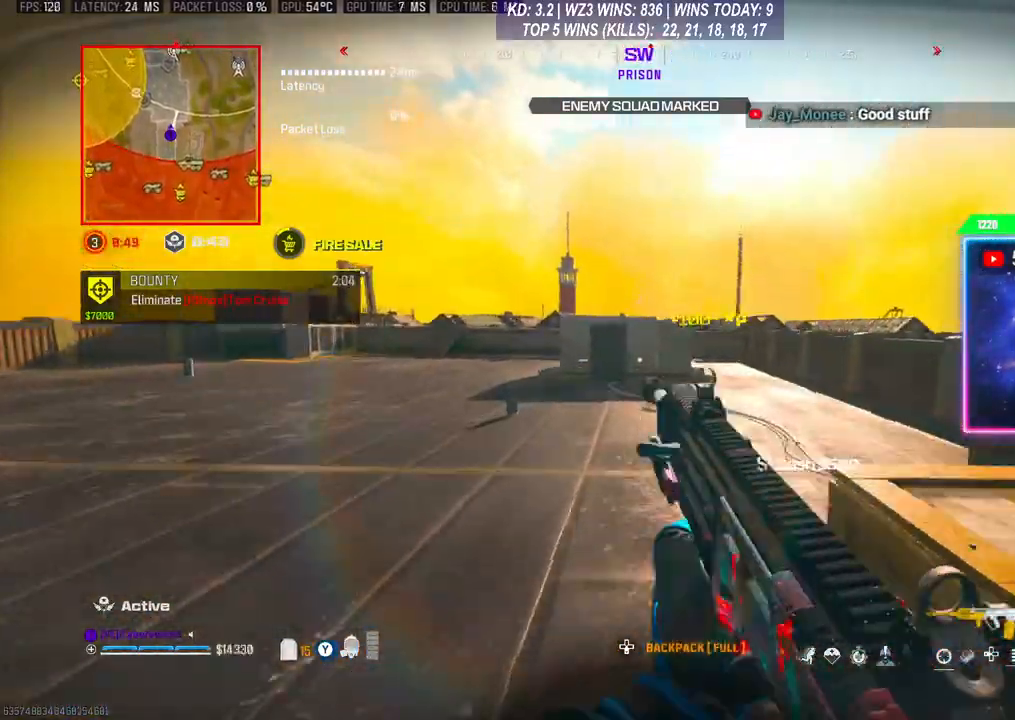
{"buttons": ["R3"], "left_stick": "up-right", "right_stick": "center", "events": [[333, "R3", "down"], [500, "left_stick", "up-right"]]}
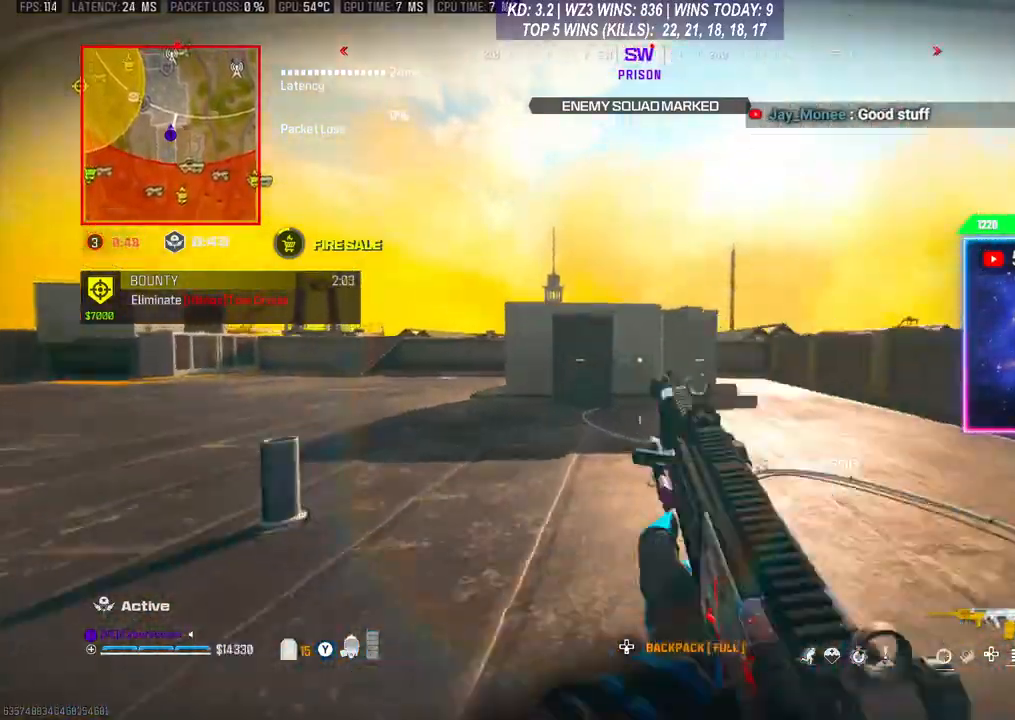
{"buttons": [], "left_stick": "up-right", "right_stick": "center", "events": [[100, "R3", "up"]]}
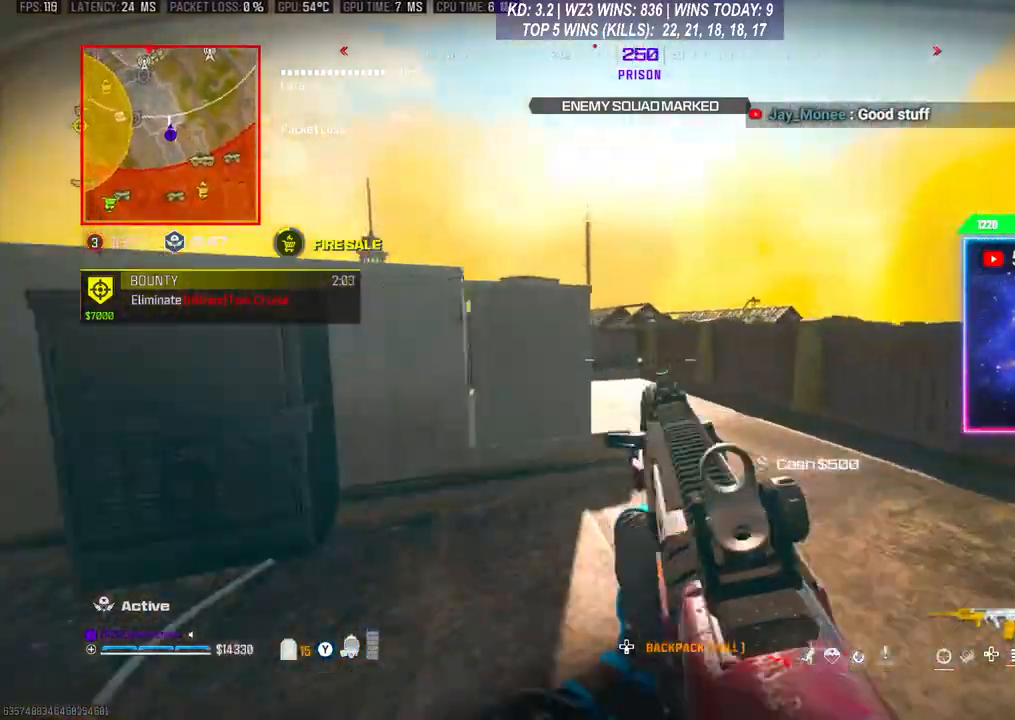
{"buttons": ["R3"], "left_stick": "up", "right_stick": "center", "events": [[267, "left_stick", "up"], [333, "R3", "down"]]}
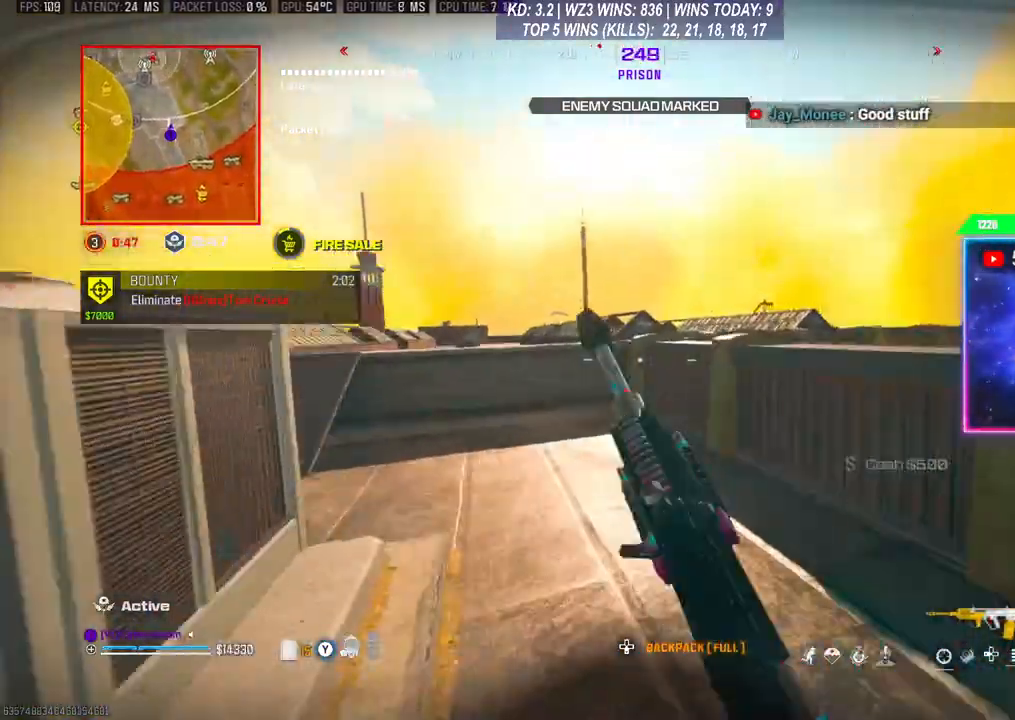
{"buttons": [], "left_stick": "up", "right_stick": "center", "events": [[267, "R3", "up"]]}
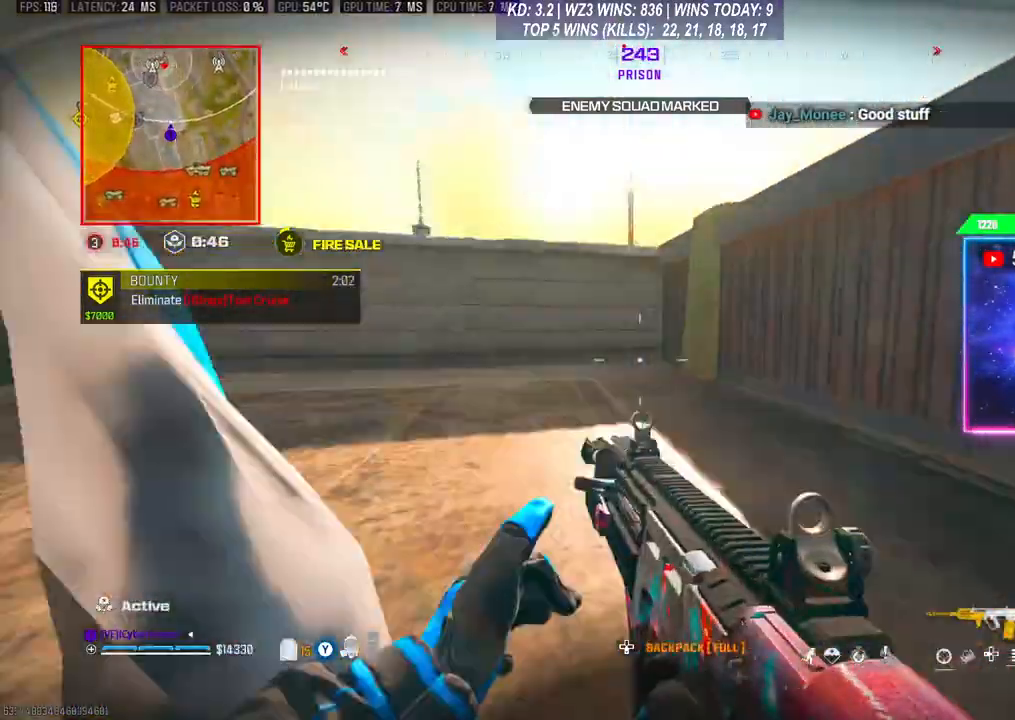
{"buttons": [], "left_stick": "up", "right_stick": "center", "events": [[400, "A", "down"], [500, "A", "up"]]}
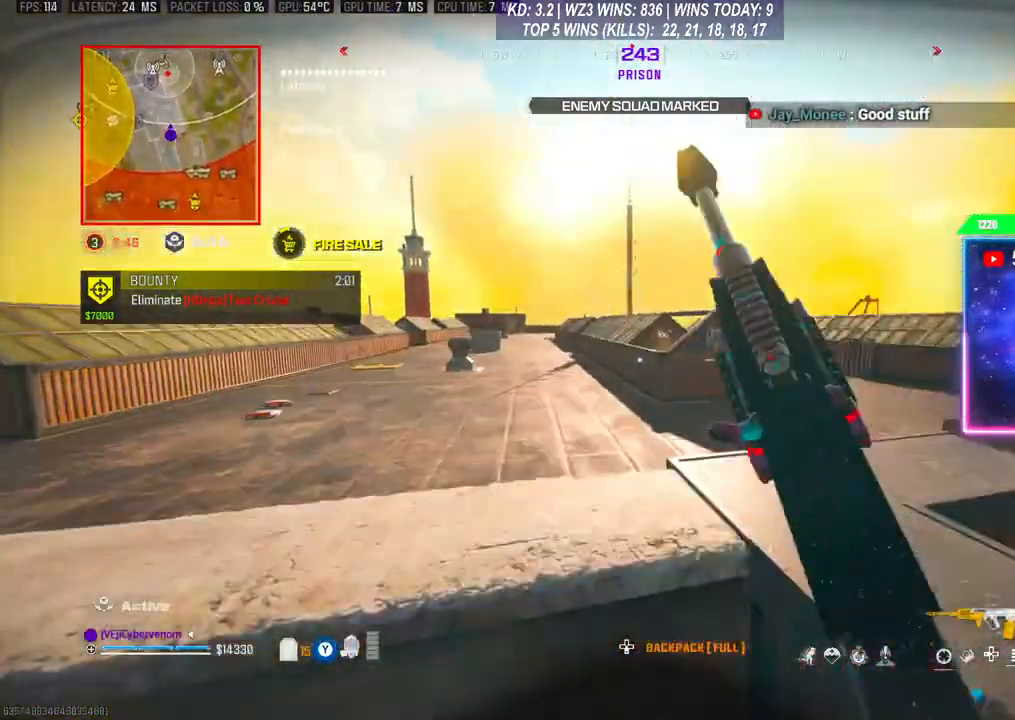
{"buttons": [], "left_stick": "up-right", "right_stick": "center", "events": [[67, "A", "down"], [200, "A", "up"], [400, "Y", "down"], [467, "Y", "up"], [467, "left_stick", "up-right"]]}
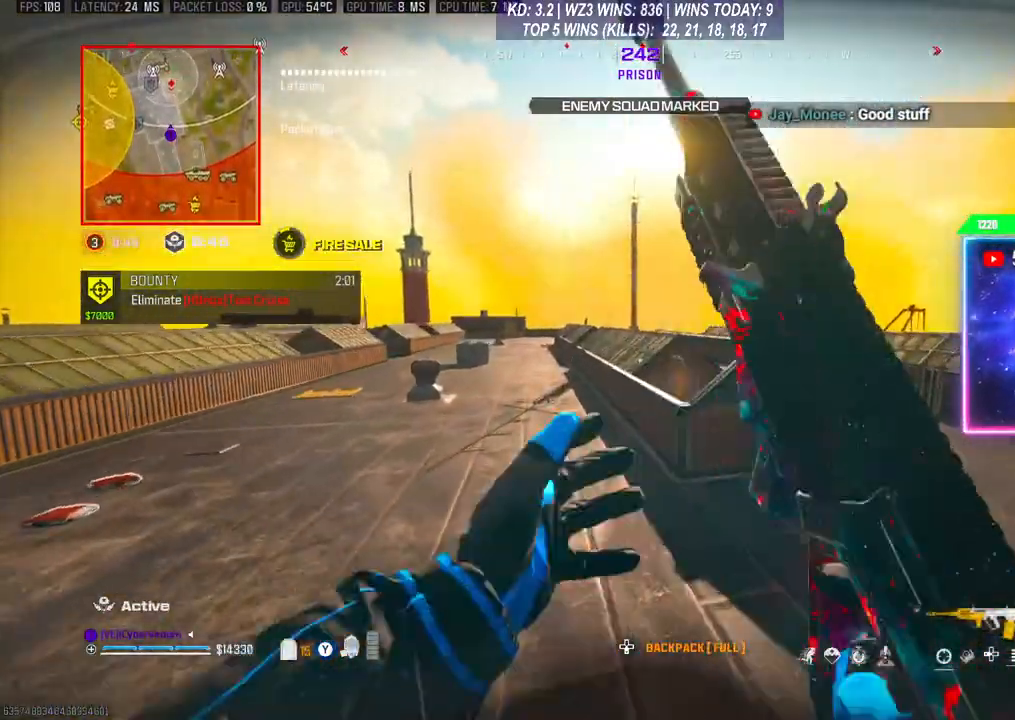
{"buttons": [], "left_stick": "up", "right_stick": "center", "events": [[67, "left_stick", "right"], [200, "right_stick", "right"], [233, "left_stick", "up-right"], [400, "left_stick", "up"], [500, "right_stick", "center"]]}
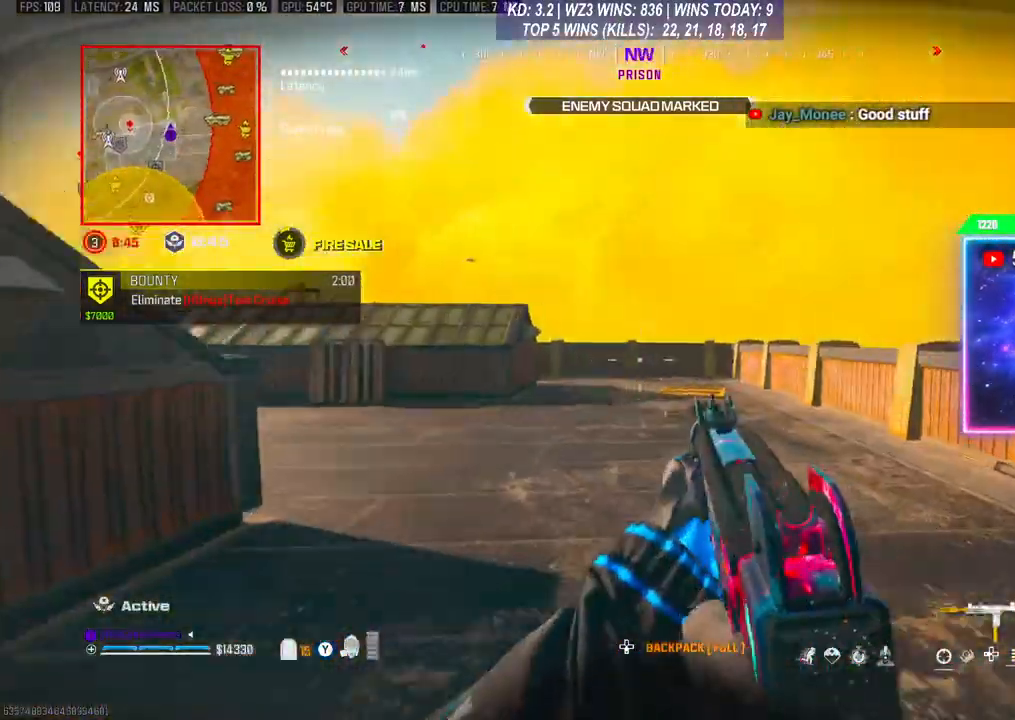
{"buttons": [], "left_stick": "up", "right_stick": "center", "events": [[133, "R3", "down"], [233, "R3", "up"], [333, "A", "down"], [433, "A", "up"]]}
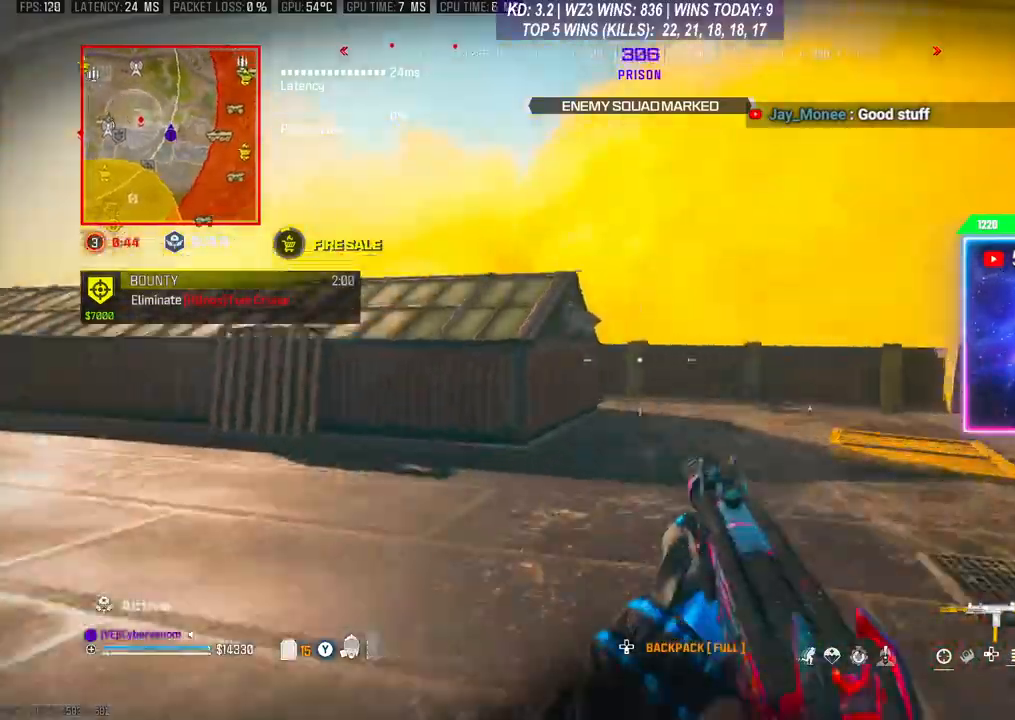
{"buttons": [], "left_stick": "up", "right_stick": "center", "events": []}
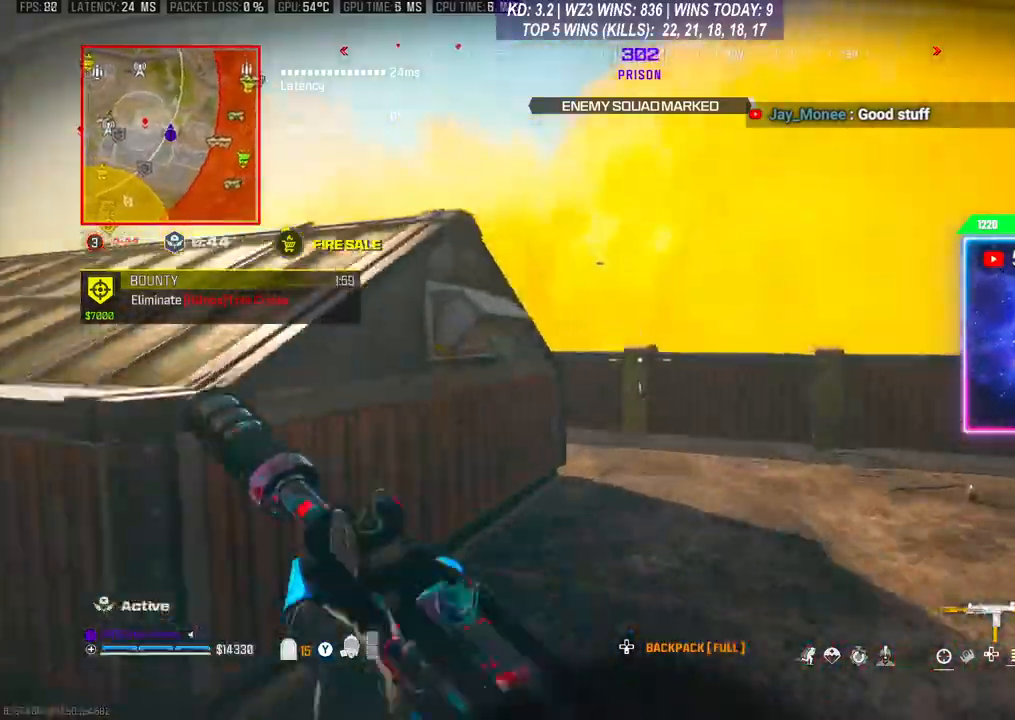
{"buttons": [], "left_stick": "center", "right_stick": "center", "events": [[67, "R3", "down"], [133, "R3", "up"], [133, "right_stick", "left"], [167, "left_stick", "center"], [233, "R3", "down"], [233, "right_stick", "center"], [333, "R3", "up"], [433, "R3", "down"], [500, "R3", "up"]]}
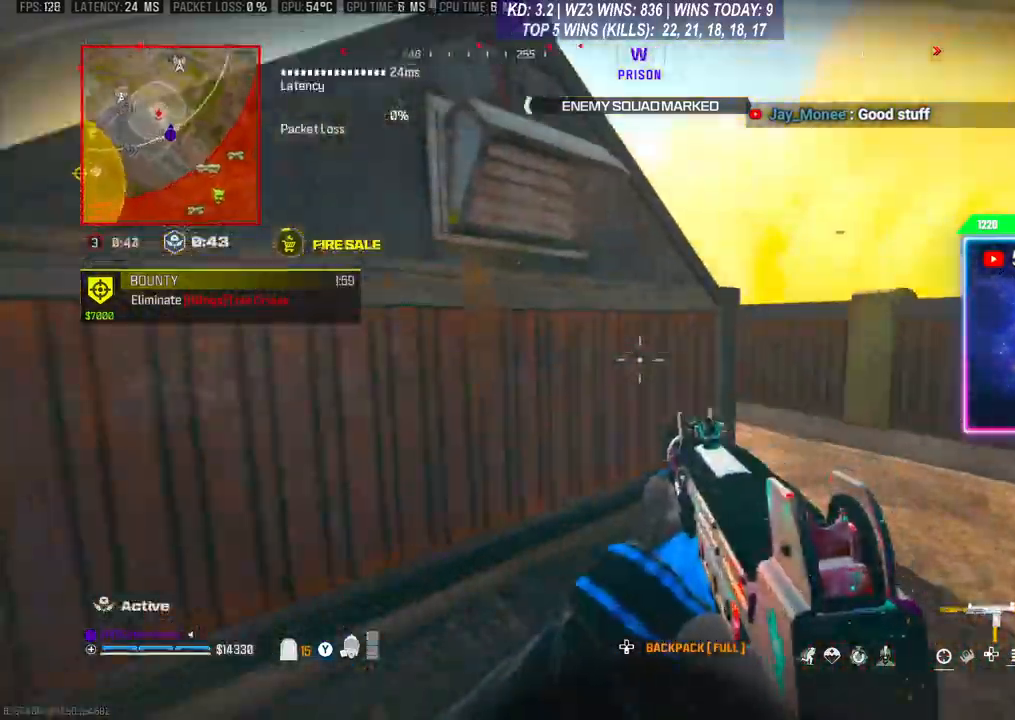
{"buttons": [], "left_stick": "right", "right_stick": "center", "events": [[400, "left_stick", "right"]]}
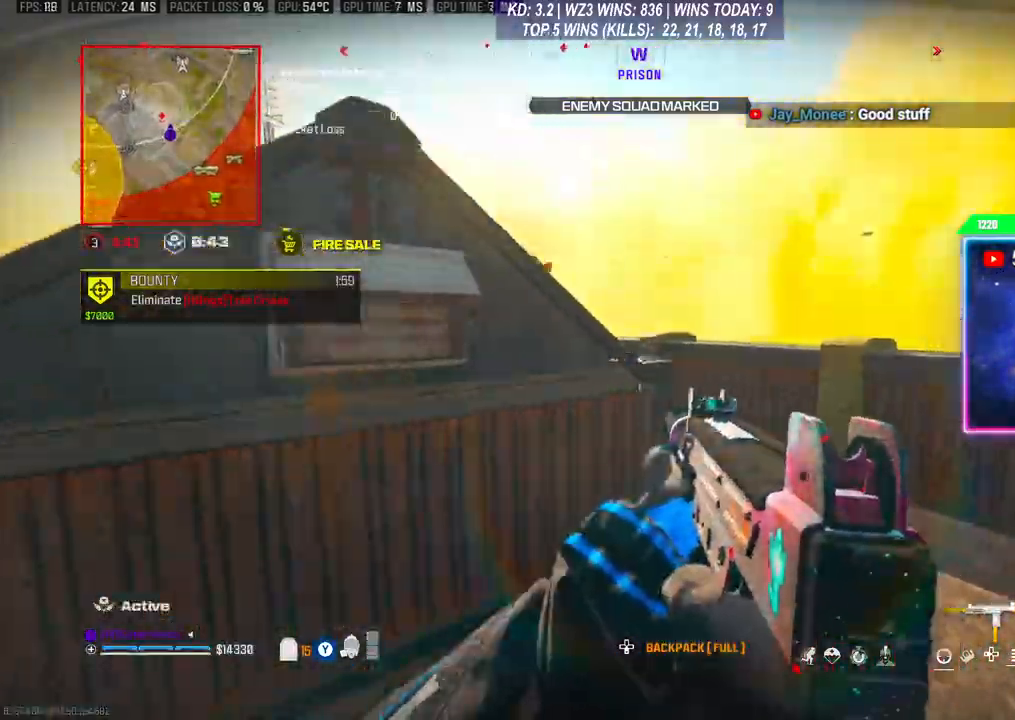
{"buttons": ["A"], "left_stick": "up-right", "right_stick": "center", "events": [[233, "left_stick", "up-right"], [433, "A", "down"]]}
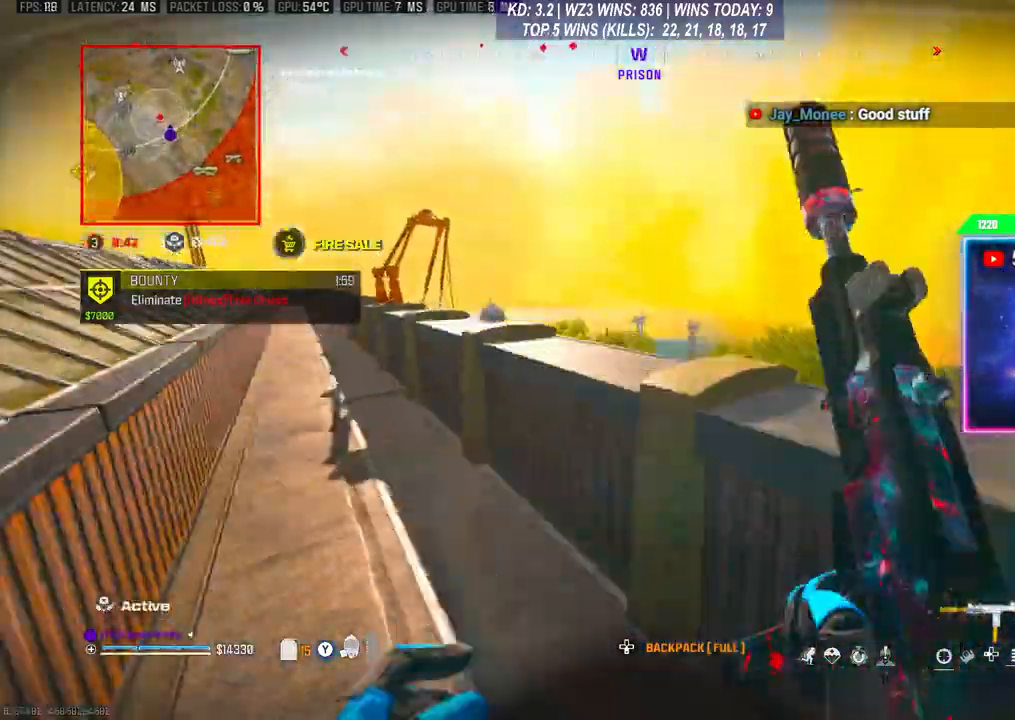
{"buttons": [], "left_stick": "center", "right_stick": "center", "events": [[33, "A", "up"], [100, "A", "down"], [233, "A", "up"], [300, "left_stick", "right"], [400, "left_stick", "center"]]}
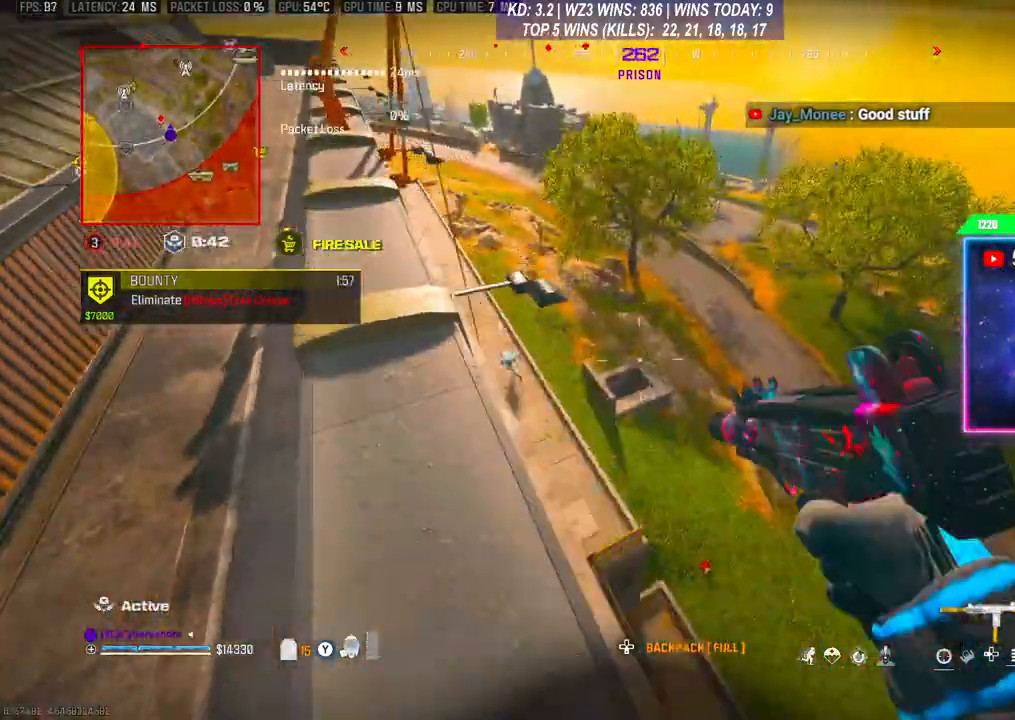
{"buttons": [], "left_stick": "up-right", "right_stick": "center", "events": [[267, "left_stick", "right"], [433, "left_stick", "up-right"]]}
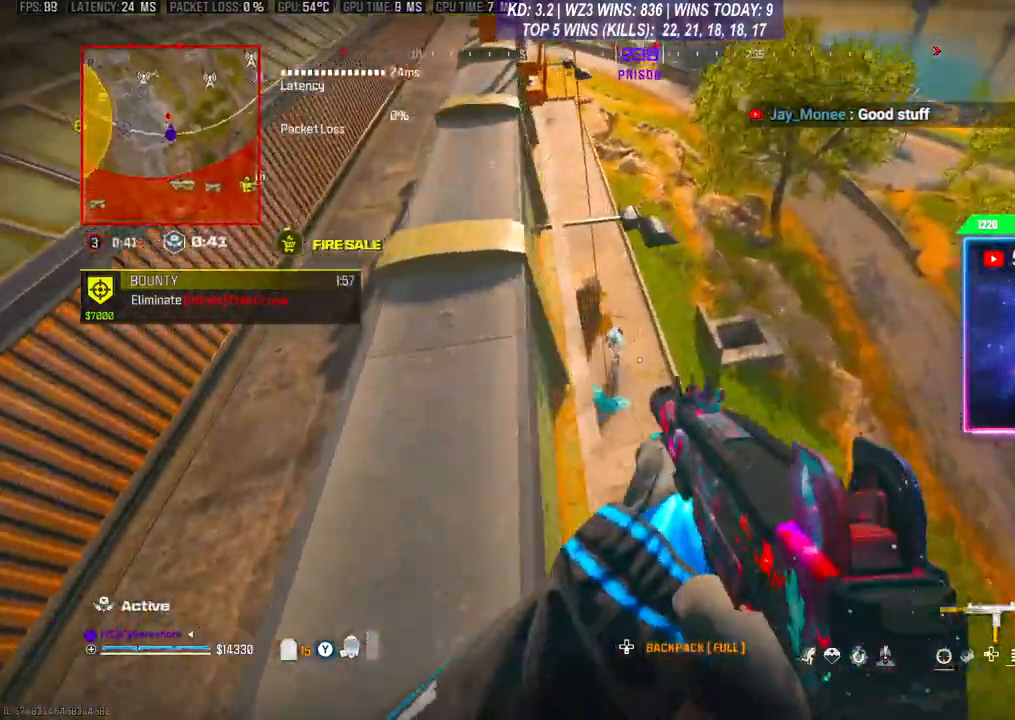
{"buttons": ["L2", "R2"], "left_stick": "down-left", "right_stick": "left", "events": [[33, "left_stick", "up"], [200, "left_stick", "down"], [433, "R2", "down"], [500, "L2", "down"], [500, "left_stick", "down-left"], [500, "right_stick", "left"]]}
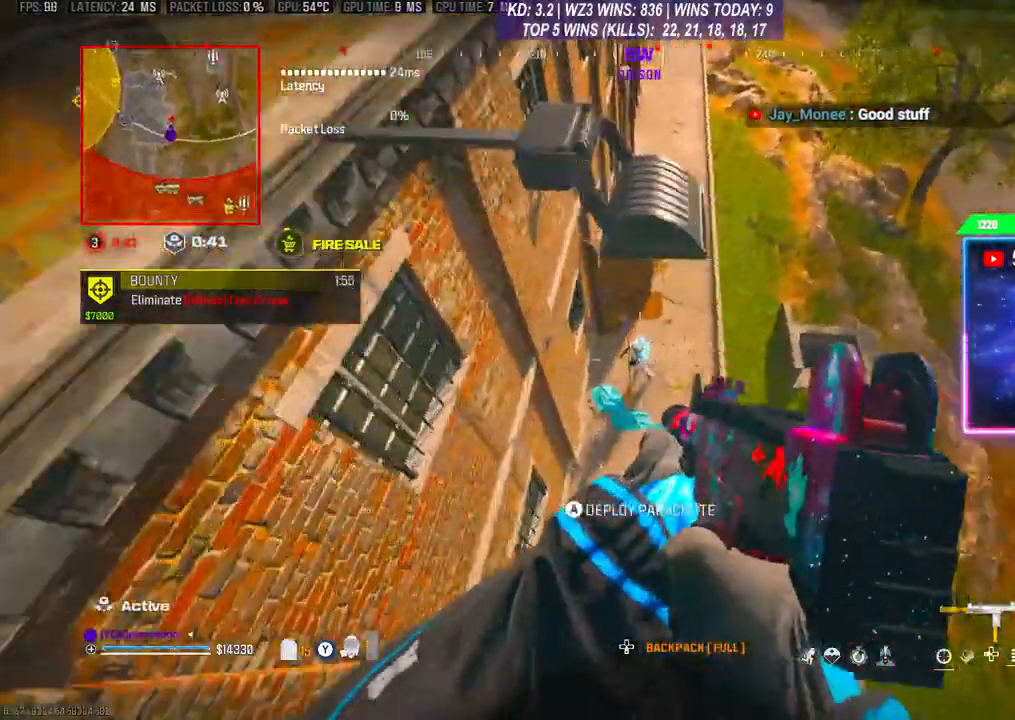
{"buttons": ["R2"], "left_stick": "down-left", "right_stick": "up", "events": [[233, "L2", "up"], [233, "right_stick", "up"]]}
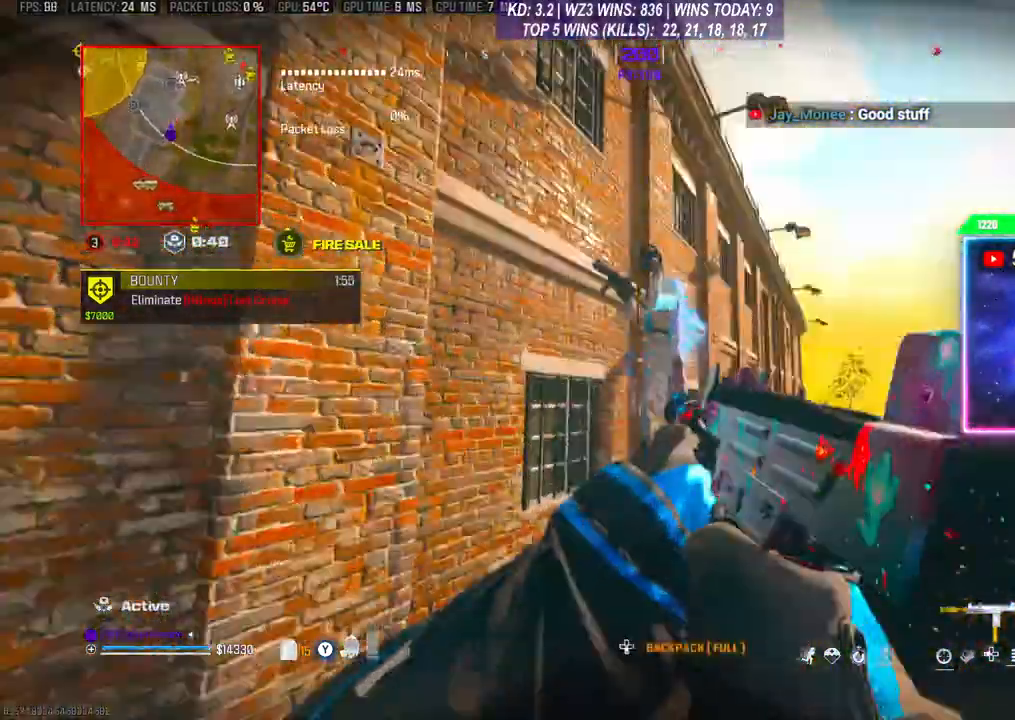
{"buttons": ["L2", "R2"], "left_stick": "center", "right_stick": "down", "events": [[100, "L2", "down"], [333, "right_stick", "down"], [500, "left_stick", "center"]]}
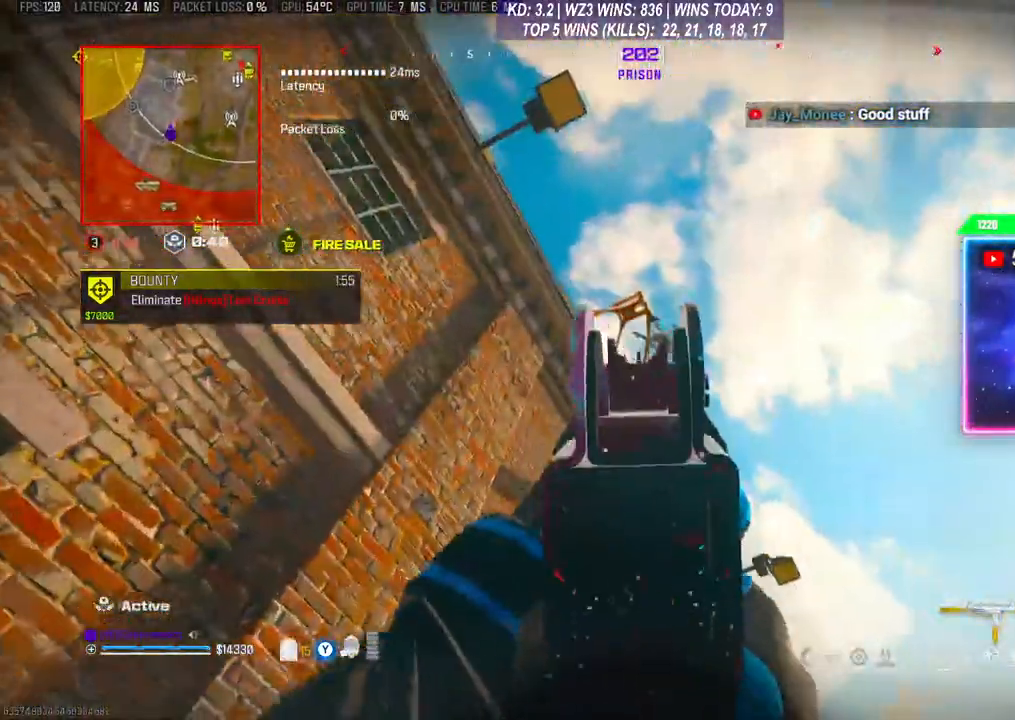
{"buttons": ["L2", "R2"], "left_stick": "center", "right_stick": "up-right", "events": [[167, "right_stick", "right"], [433, "right_stick", "up-right"]]}
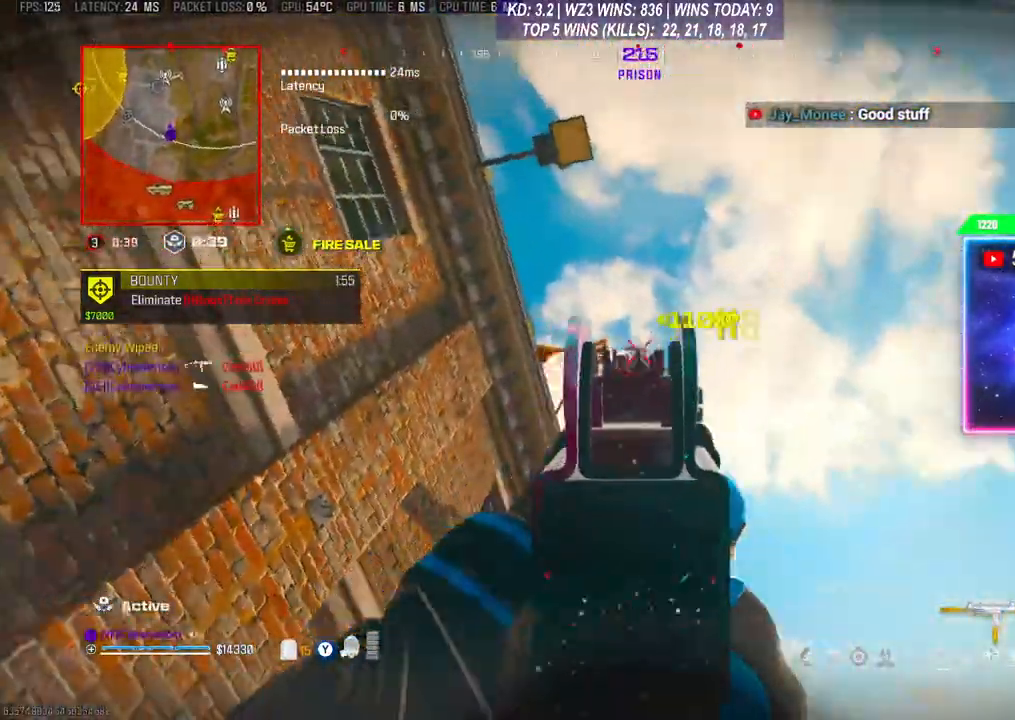
{"buttons": [], "left_stick": "up-left", "right_stick": "down", "events": [[100, "right_stick", "right"], [267, "L2", "up"], [267, "right_stick", "down"], [300, "R2", "up"], [300, "left_stick", "down-left"], [433, "left_stick", "up-left"]]}
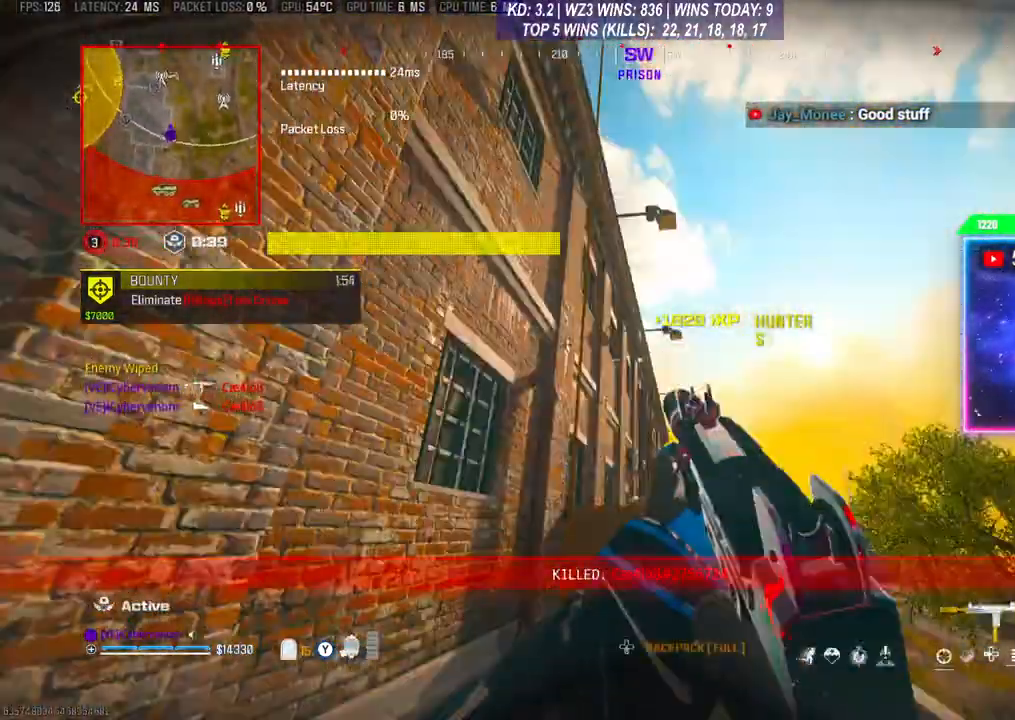
{"buttons": [], "left_stick": "right", "right_stick": "down-right", "events": [[133, "left_stick", "down-left"], [267, "left_stick", "up"], [333, "right_stick", "down-right"], [367, "A", "down"], [467, "A", "up"], [467, "left_stick", "right"]]}
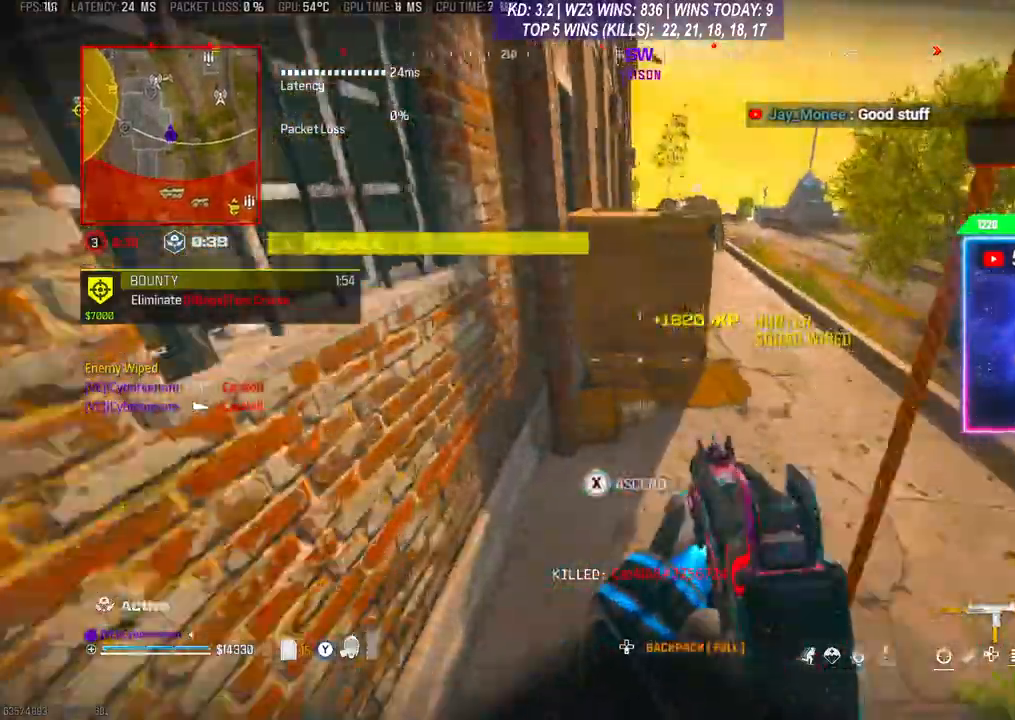
{"buttons": [], "left_stick": "center", "right_stick": "center", "events": [[33, "X", "down"], [33, "left_stick", "down-right"], [67, "X", "up"], [133, "X", "down"], [133, "left_stick", "center"], [167, "X", "up"], [433, "right_stick", "center"]]}
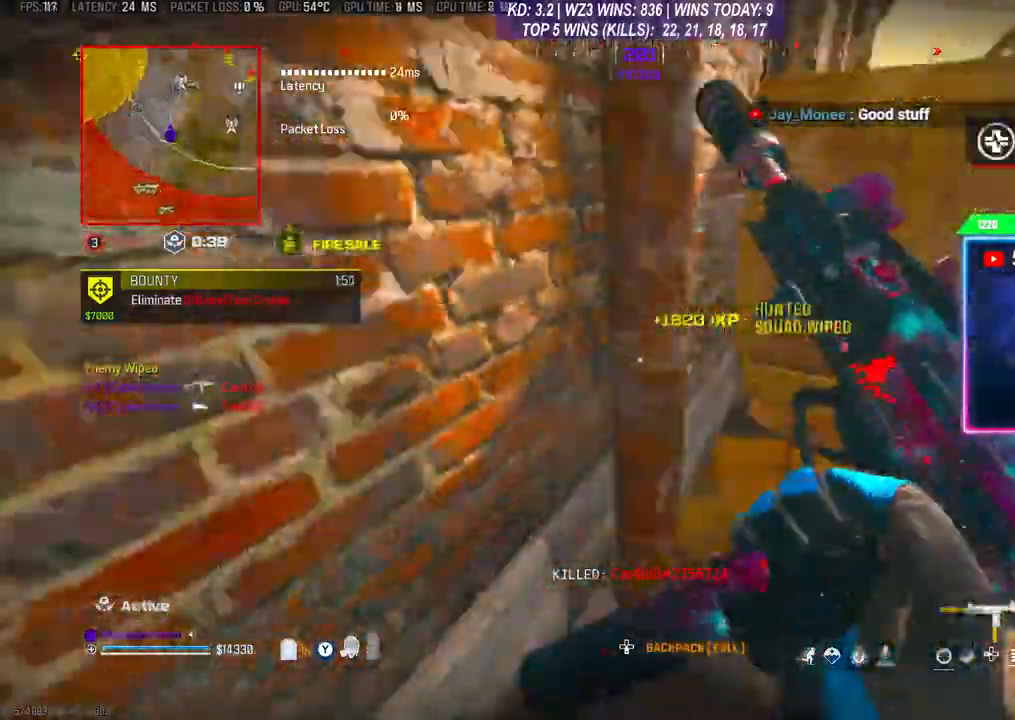
{"buttons": [], "left_stick": "right", "right_stick": "center", "events": [[167, "left_stick", "down-left"], [333, "left_stick", "center"], [500, "left_stick", "right"]]}
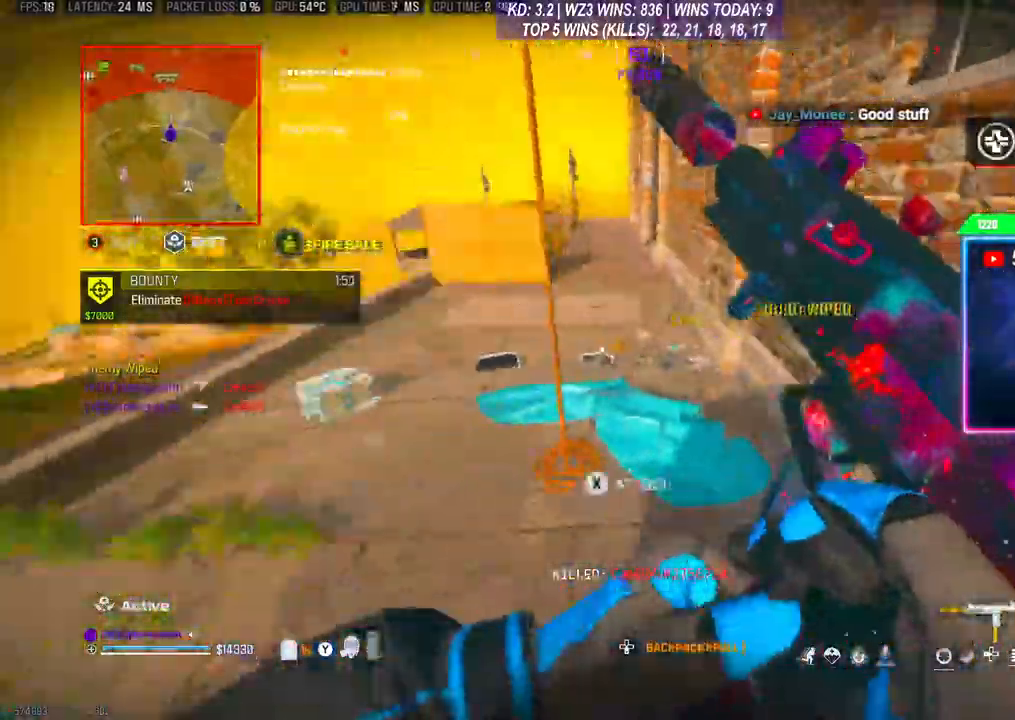
{"buttons": [], "left_stick": "left", "right_stick": "down", "events": [[67, "left_stick", "up"], [500, "left_stick", "left"], [500, "right_stick", "down"]]}
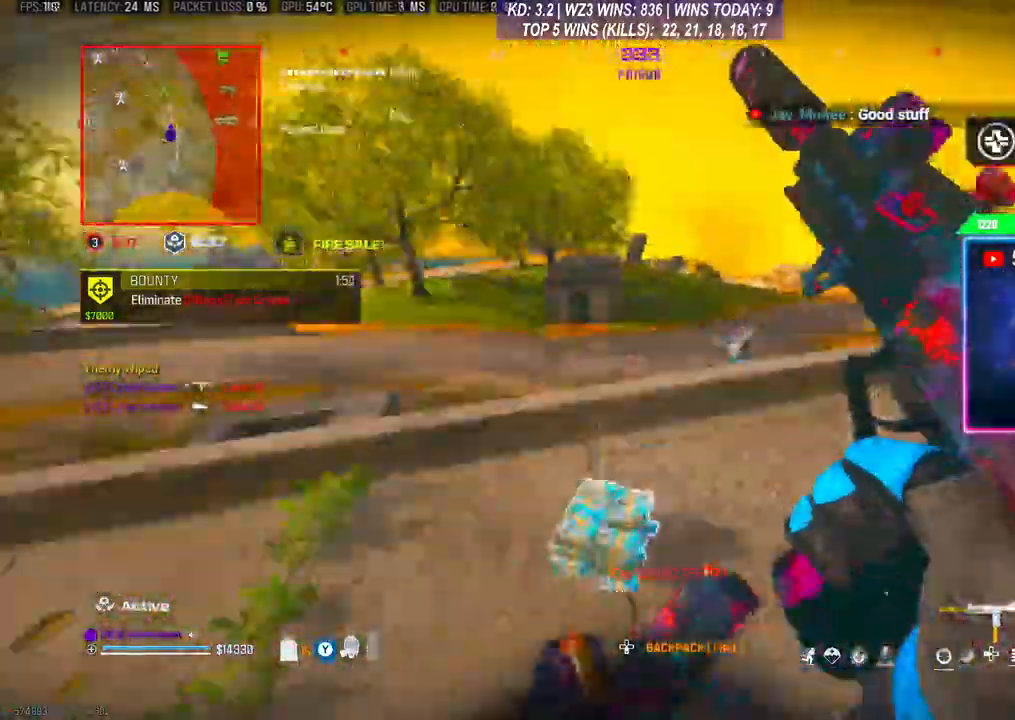
{"buttons": [], "left_stick": "down-right", "right_stick": "right", "events": [[100, "right_stick", "right"], [300, "left_stick", "down-right"]]}
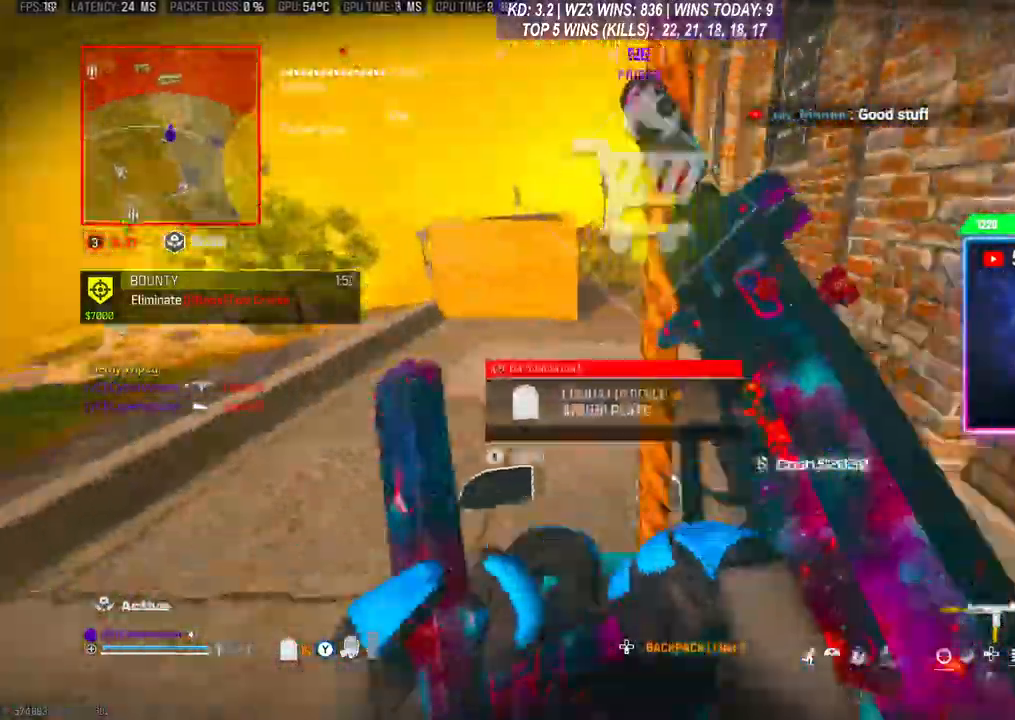
{"buttons": [], "left_stick": "left", "right_stick": "down-right", "events": [[100, "right_stick", "down-right"], [200, "left_stick", "down"], [300, "left_stick", "left"]]}
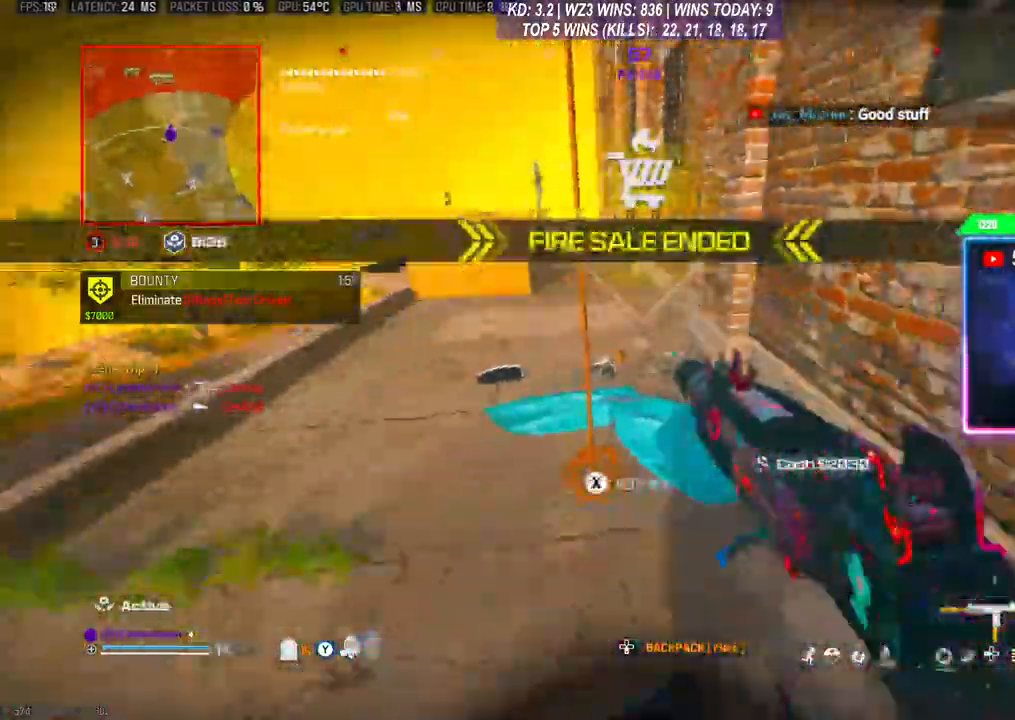
{"buttons": [], "left_stick": "up", "right_stick": "right", "events": [[100, "left_stick", "center"], [100, "right_stick", "right"], [400, "A", "down"], [467, "left_stick", "up"], [500, "A", "up"]]}
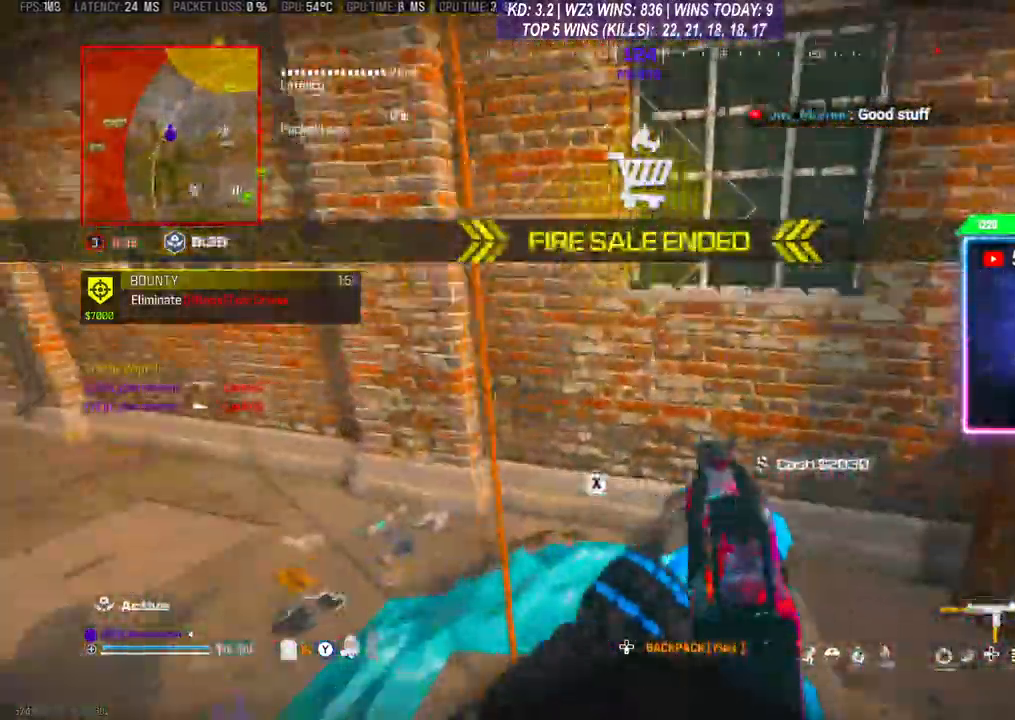
{"buttons": [], "left_stick": "left", "right_stick": "right", "events": [[100, "X", "down"], [167, "X", "up"], [167, "left_stick", "left"]]}
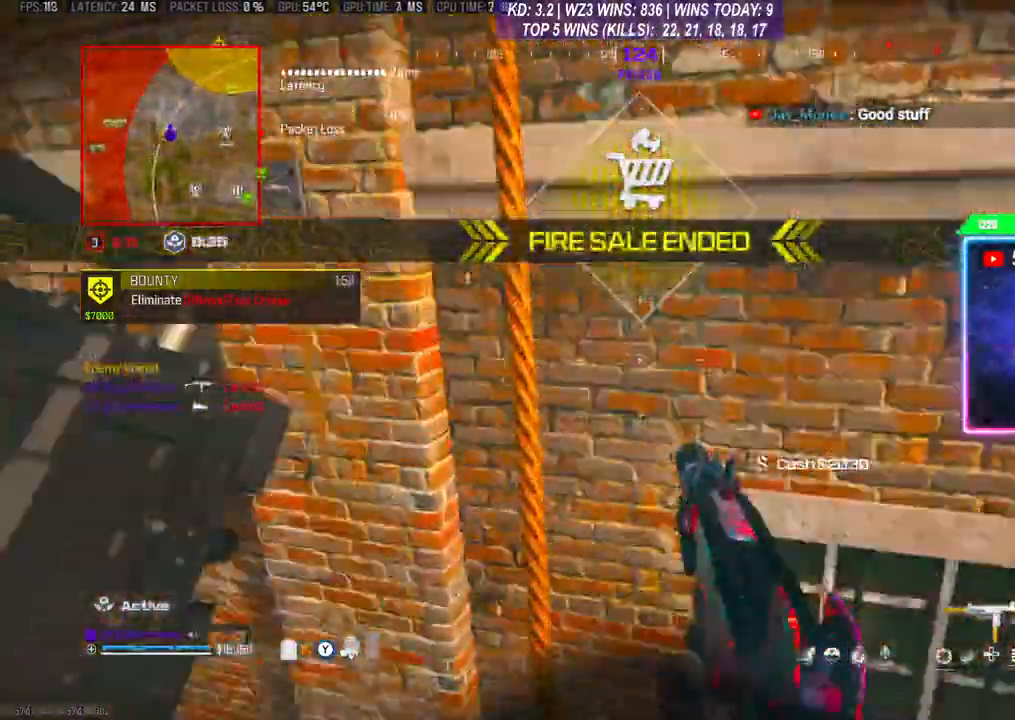
{"buttons": [], "left_stick": "up", "right_stick": "right", "events": [[500, "left_stick", "up"]]}